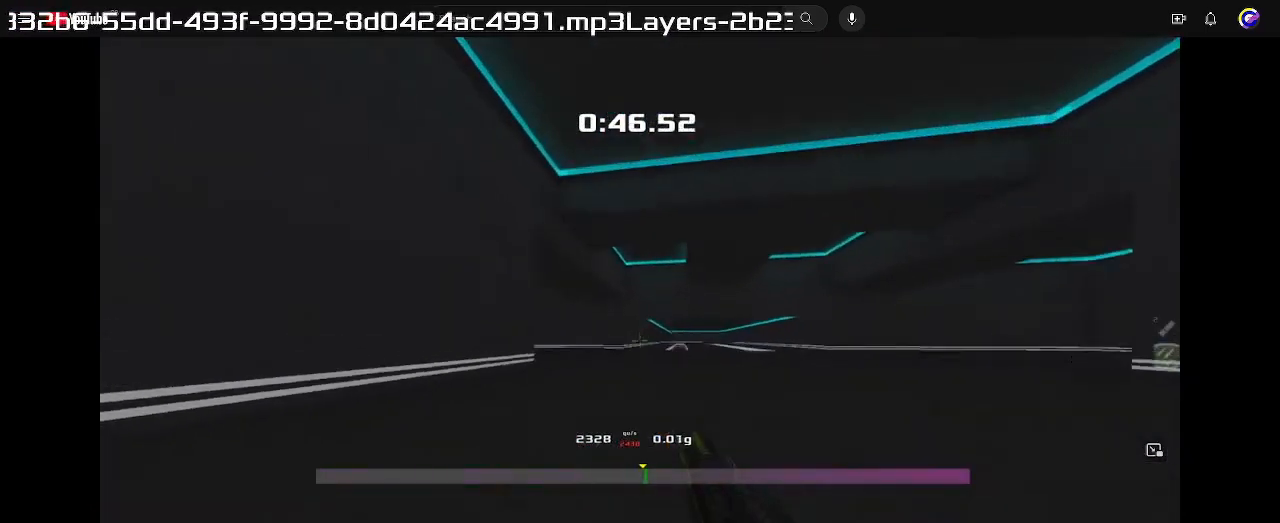
Gameplay with keyboard; each line is a JSON object with the keys held at the frame after it. "events" lists presses ("down") and releases ("up") of "down", "left", "right" and "up" between this image and that frame as [ms after this image, input, new state], when the widget could be followed in between. No other keys are recorded. Mouse input is not recorded. Not read: other_keys.
{"keys": ["right"], "events": []}
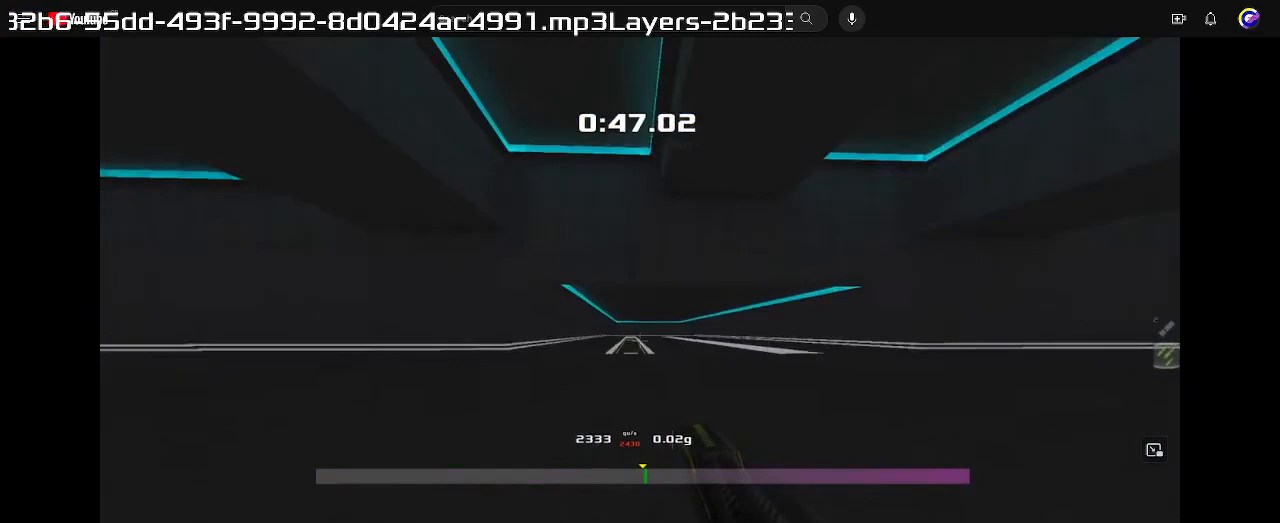
{"keys": ["left"], "events": [[200, "right", "up"], [267, "left", "down"]]}
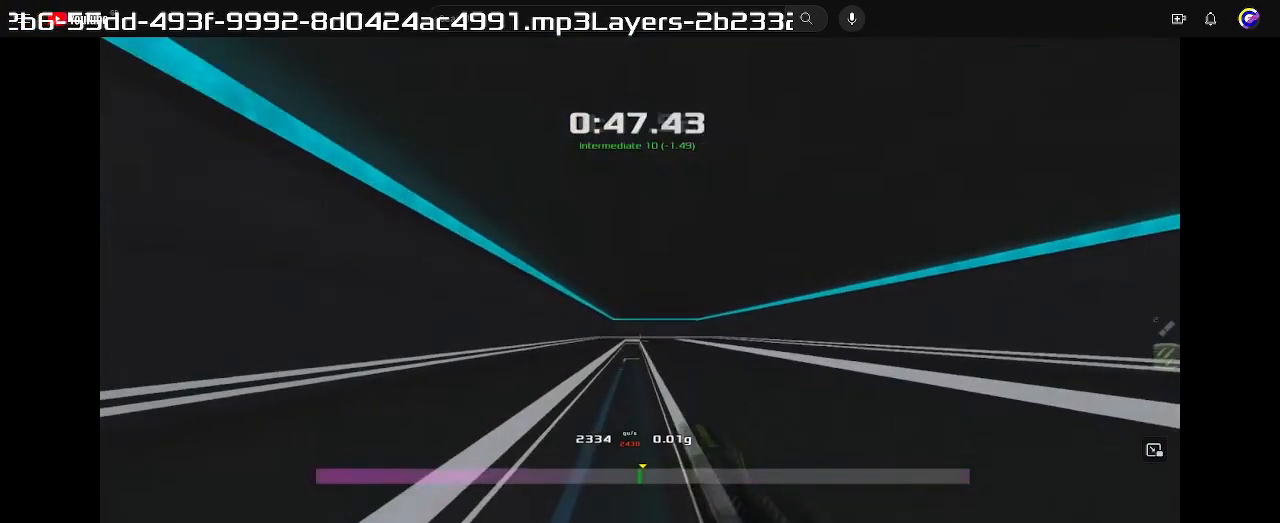
{"keys": ["left"], "events": []}
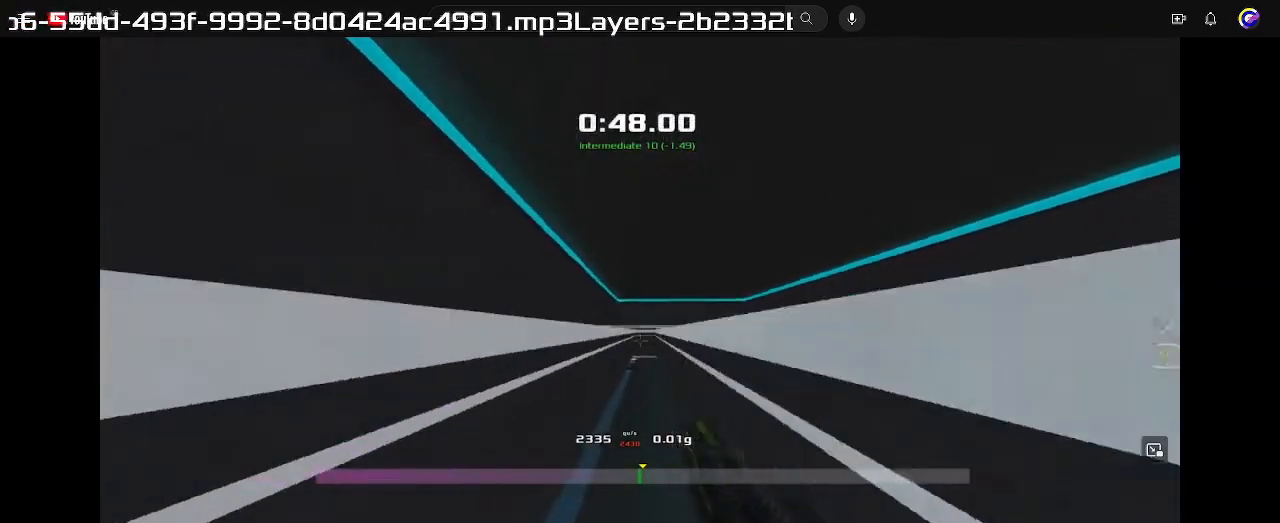
{"keys": ["left"], "events": []}
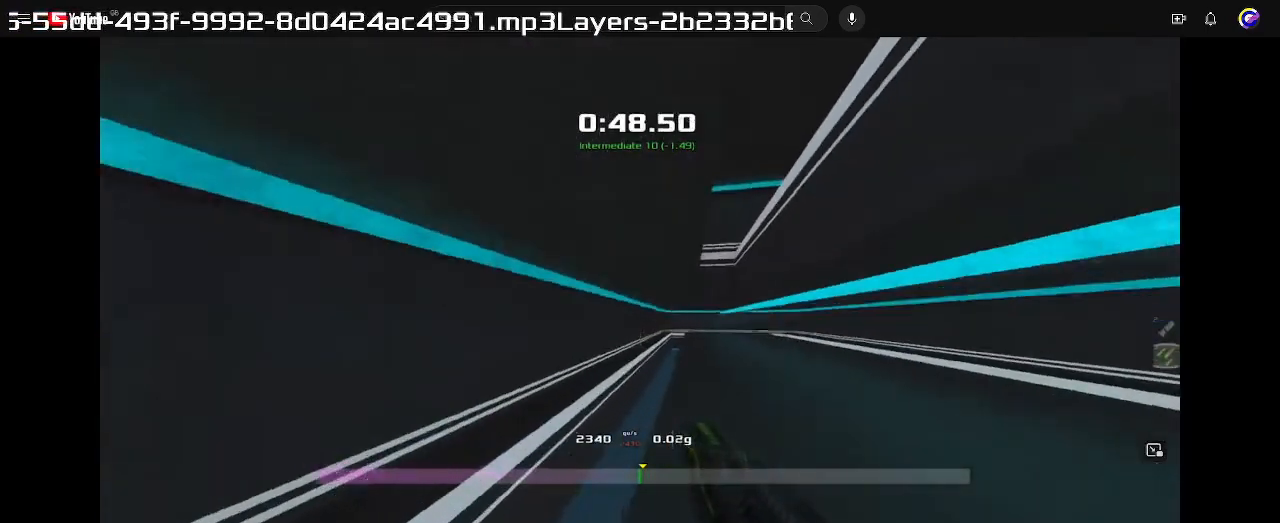
{"keys": ["right"], "events": [[100, "left", "up"], [133, "right", "down"]]}
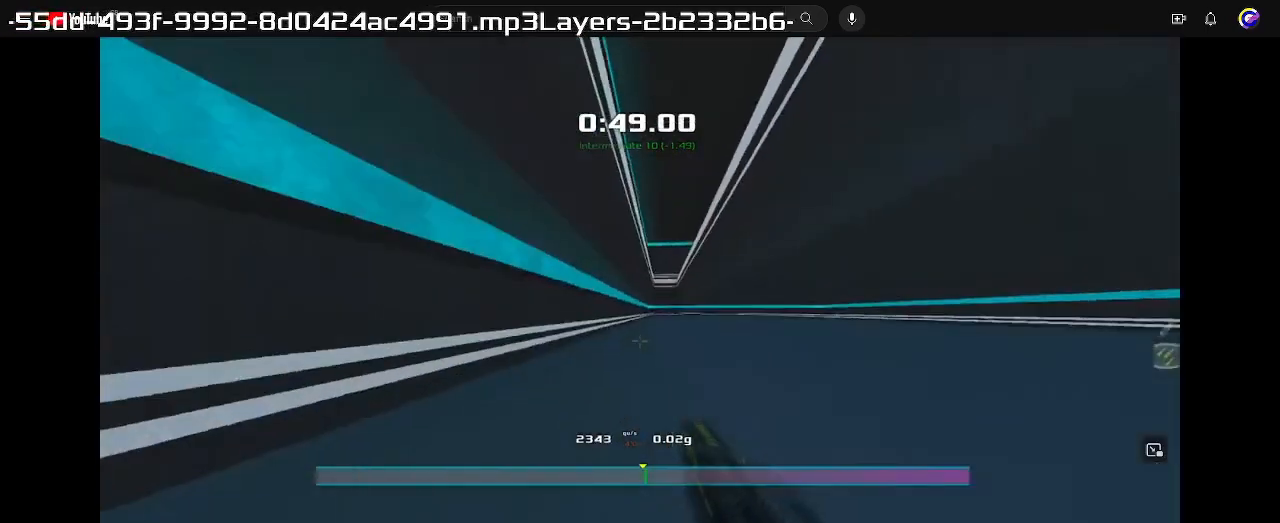
{"keys": ["right"], "events": []}
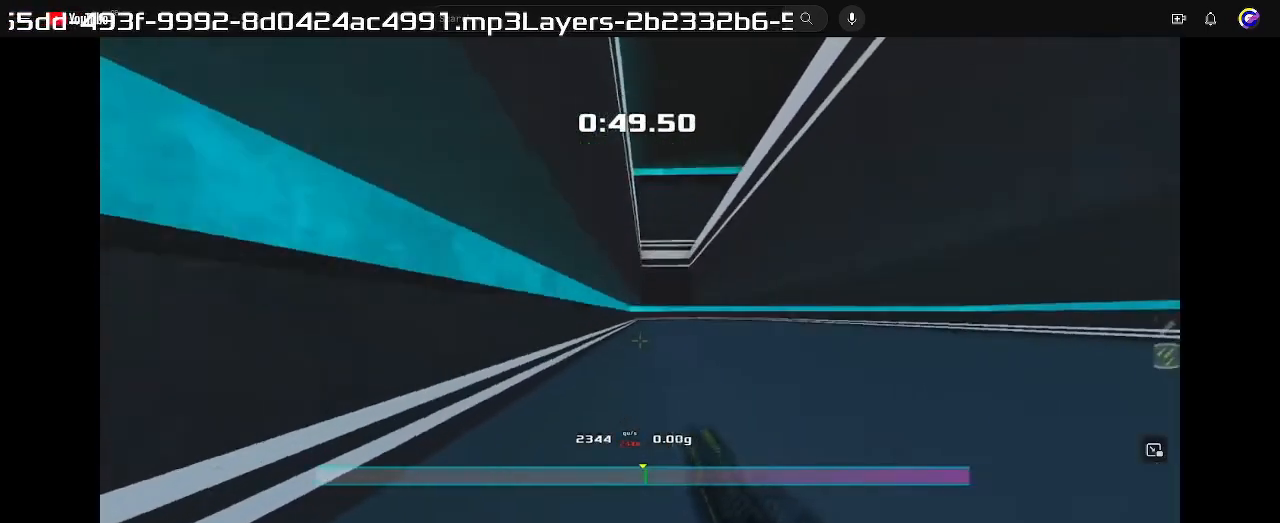
{"keys": ["right"], "events": []}
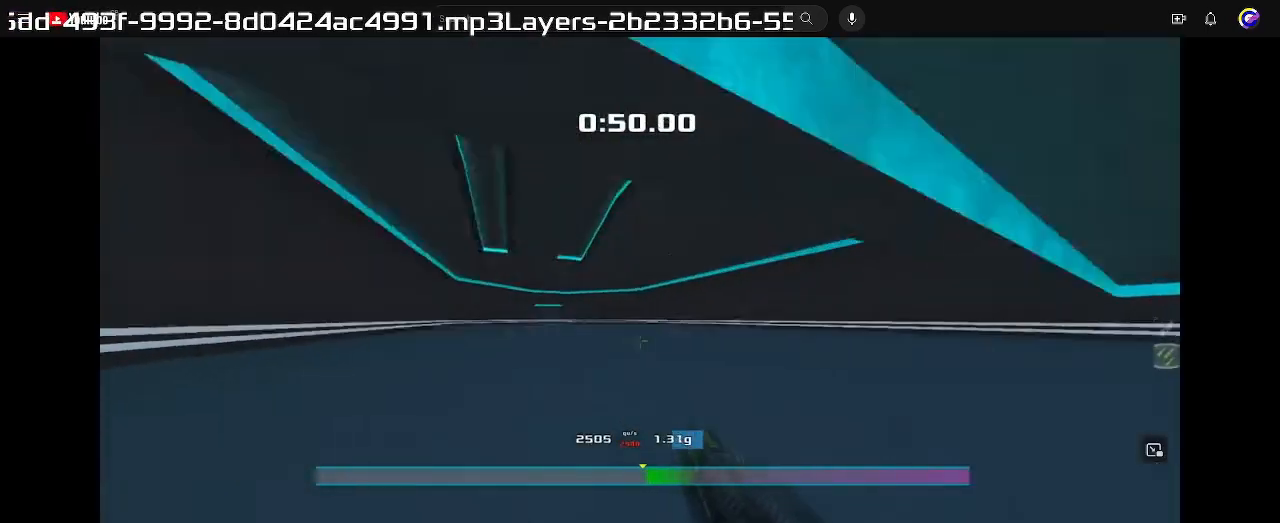
{"keys": ["left"], "events": [[100, "right", "up"], [167, "left", "down"]]}
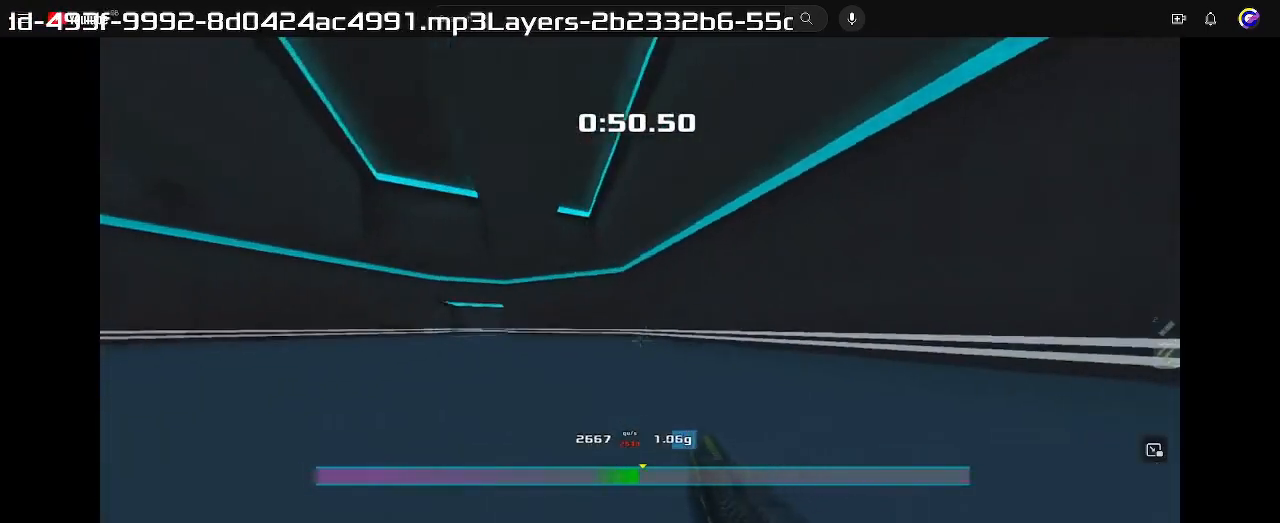
{"keys": ["left"], "events": []}
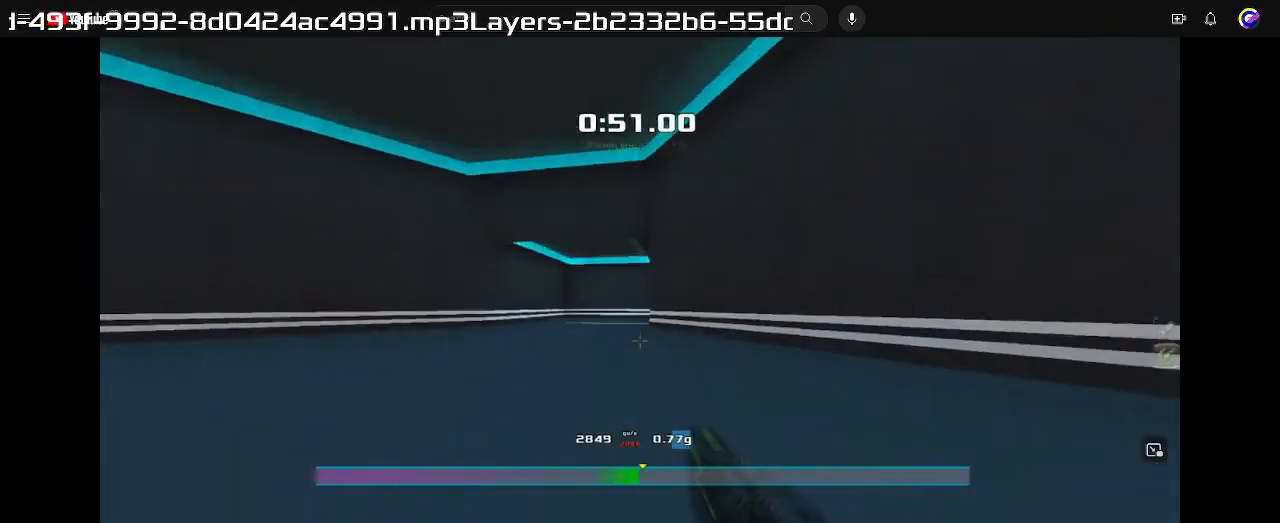
{"keys": [], "events": [[67, "left", "up"], [167, "right", "down"], [500, "right", "up"]]}
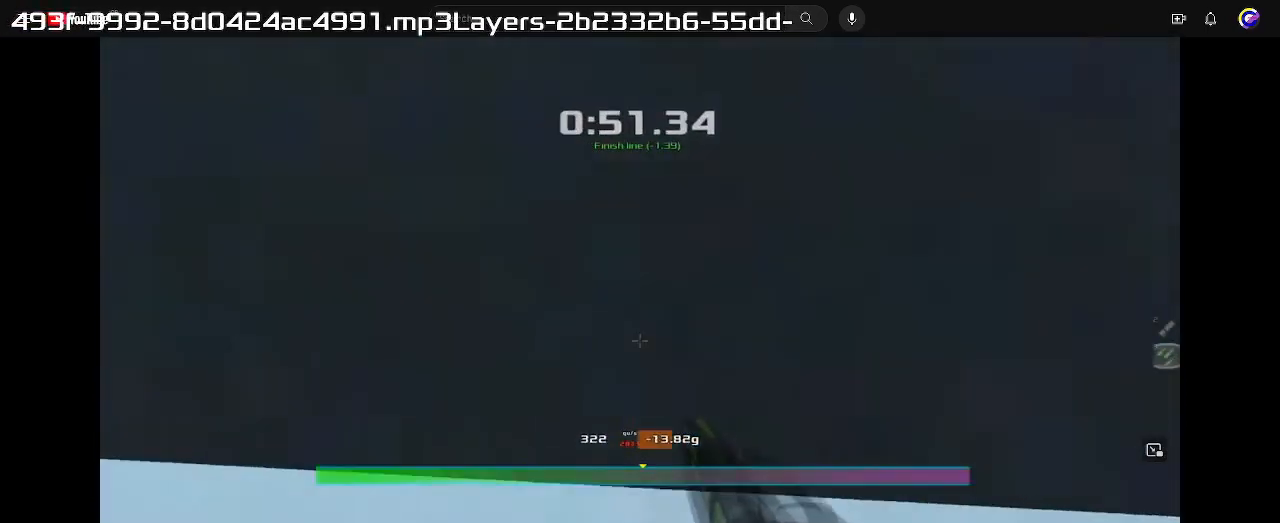
{"keys": [], "events": []}